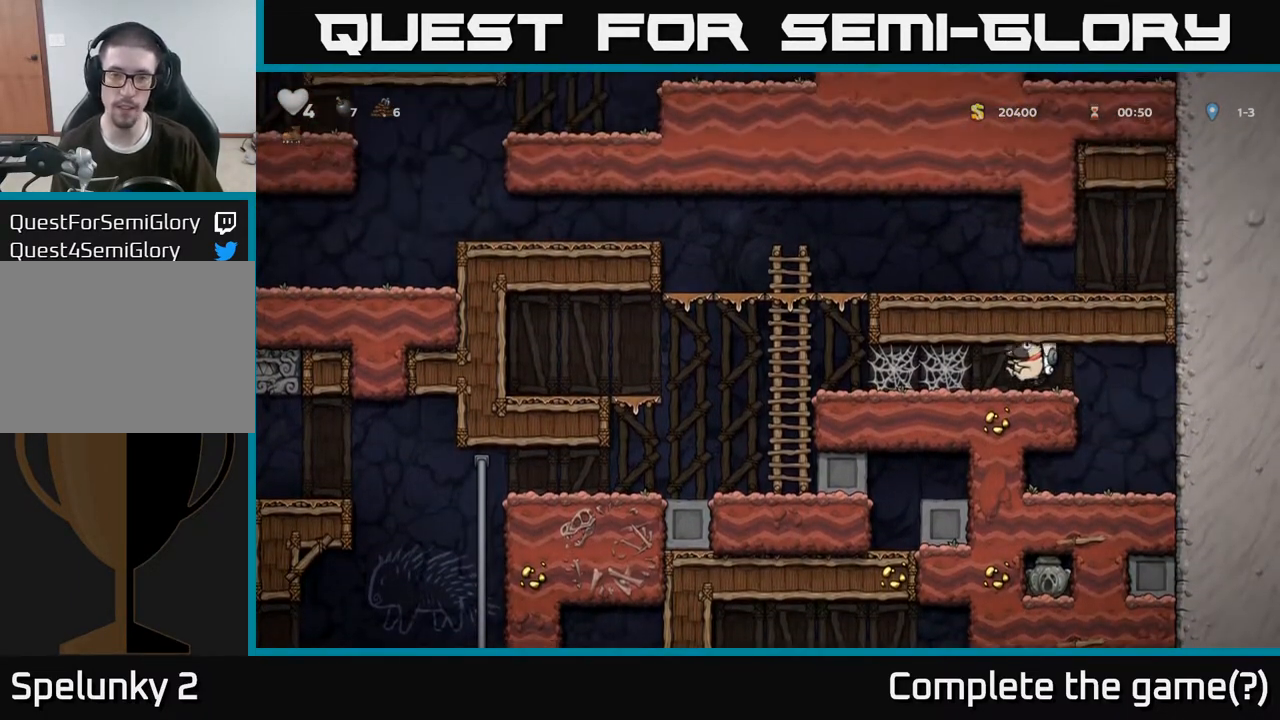
Gameplay with a controller (Xbox layout); each line is a JSON object with the inputs held at the frame after it. "events" lists button and stick changes between this image and that frame as [ms after this image, input, new state], when the widget could be followed in between.
{"buttons": ["A"], "left_stick": "left", "right_stick": "center", "events": [[117, "A", "down"], [183, "A", "up"], [250, "A", "down"], [300, "A", "up"], [383, "A", "down"], [433, "A", "up"], [500, "A", "down"]]}
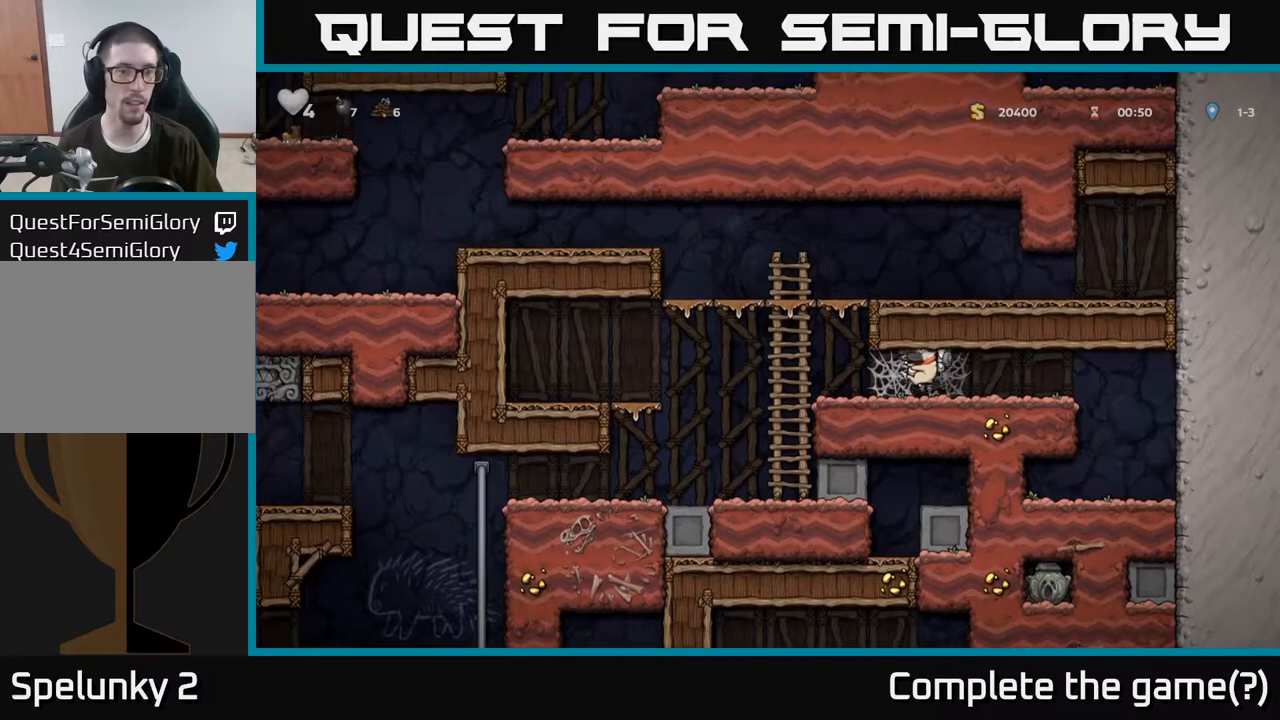
{"buttons": ["A"], "left_stick": "up-left", "right_stick": "center", "events": [[67, "A", "up"], [450, "A", "down"], [500, "left_stick", "up-left"]]}
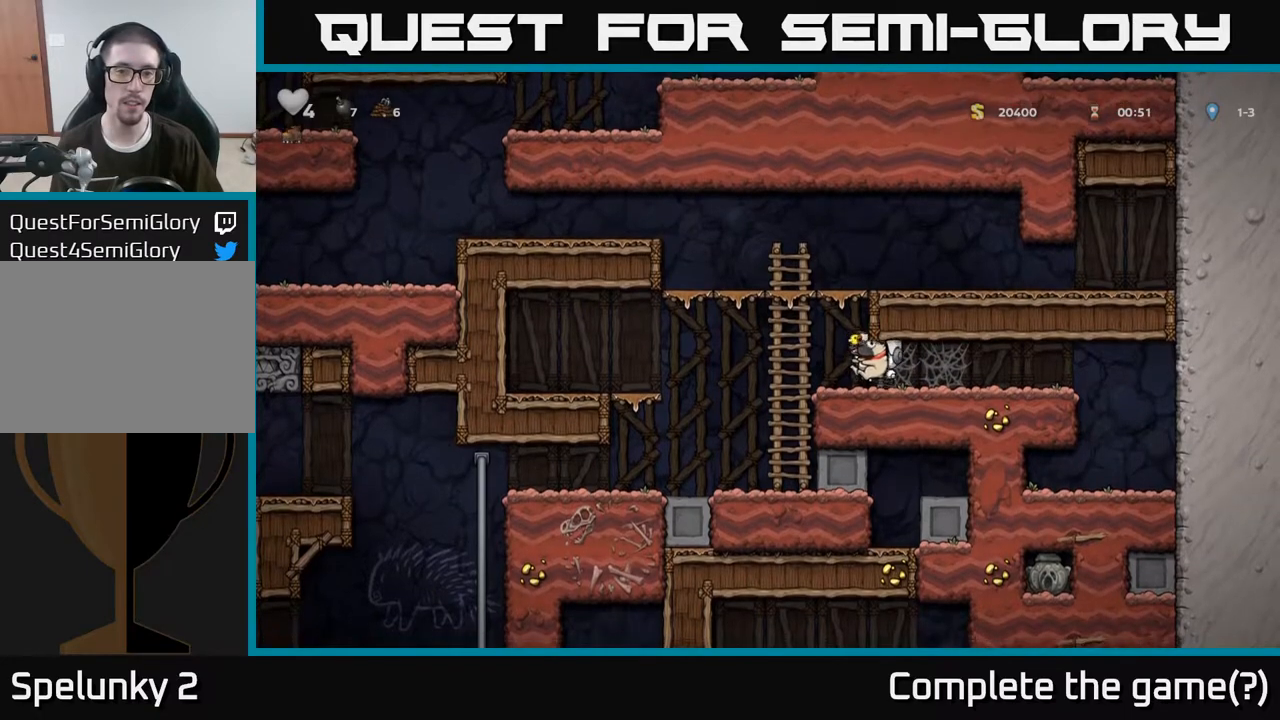
{"buttons": [], "left_stick": "up-left", "right_stick": "center", "events": [[150, "A", "up"], [233, "A", "down"], [383, "A", "up"]]}
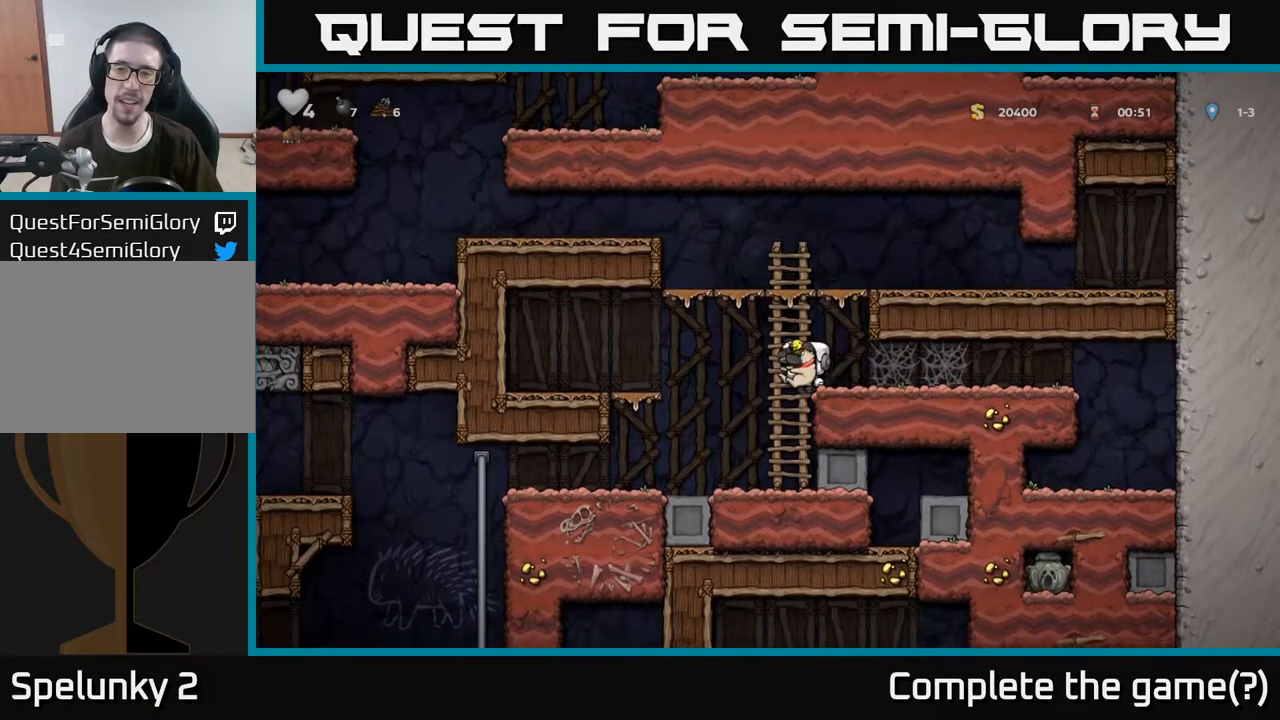
{"buttons": ["A"], "left_stick": "left", "right_stick": "center", "events": [[33, "left_stick", "up"], [100, "A", "down"], [317, "A", "up"], [467, "left_stick", "left"], [483, "A", "down"]]}
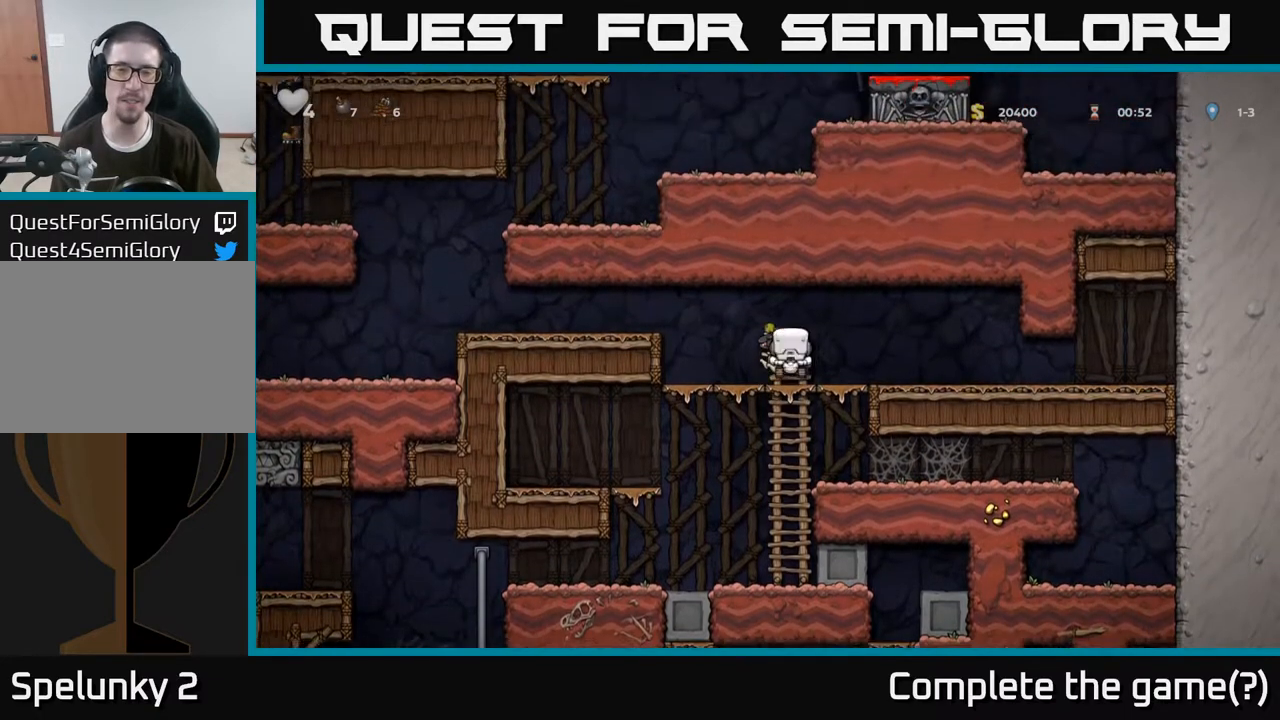
{"buttons": ["A"], "left_stick": "left", "right_stick": "center", "events": [[200, "A", "up"], [417, "A", "down"]]}
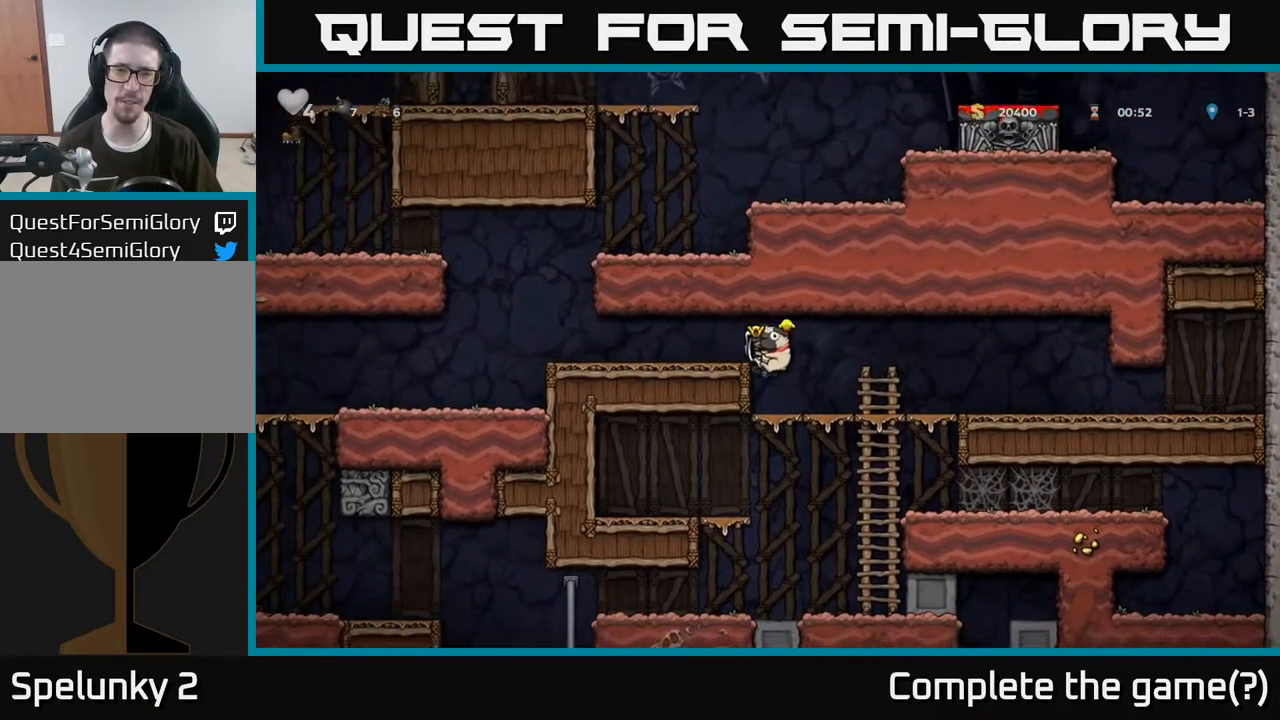
{"buttons": ["A"], "left_stick": "center", "right_stick": "center", "events": [[33, "A", "up"], [483, "A", "down"], [500, "left_stick", "center"]]}
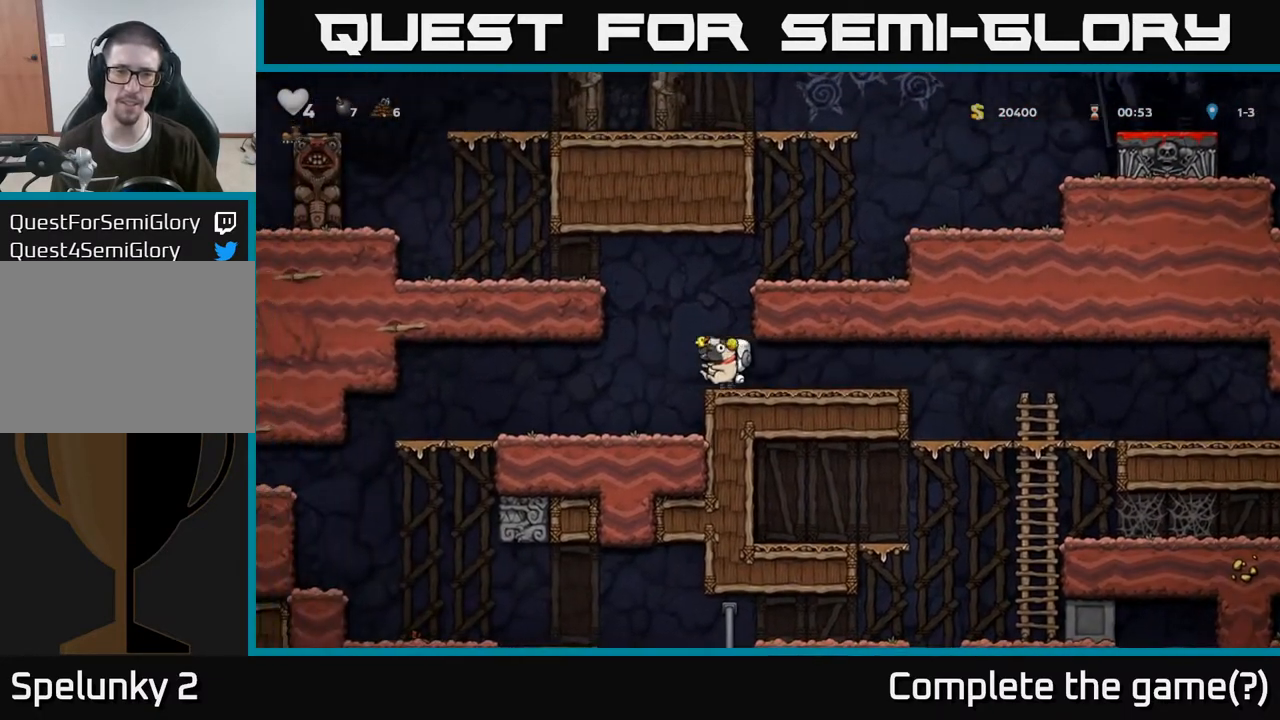
{"buttons": [], "left_stick": "right", "right_stick": "center", "events": [[17, "left_stick", "right"], [150, "A", "up"], [350, "A", "down"], [433, "A", "up"]]}
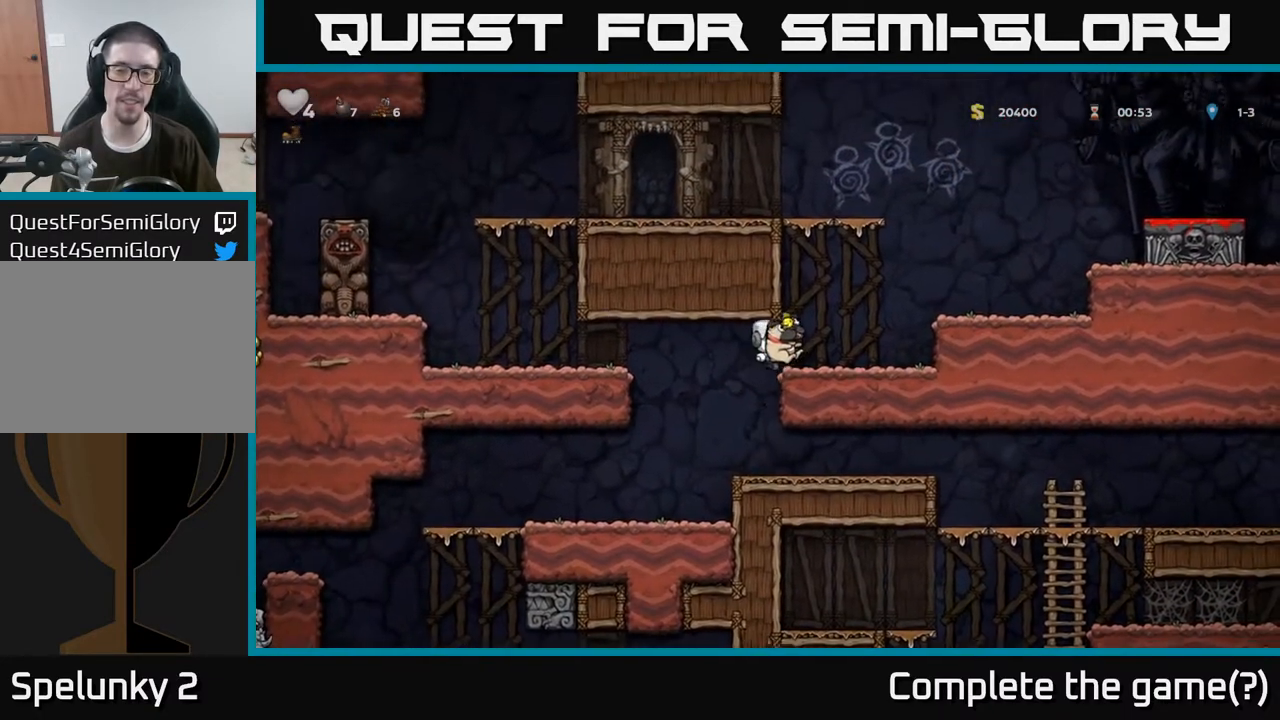
{"buttons": [], "left_stick": "right", "right_stick": "center", "events": [[183, "A", "down"], [317, "A", "up"]]}
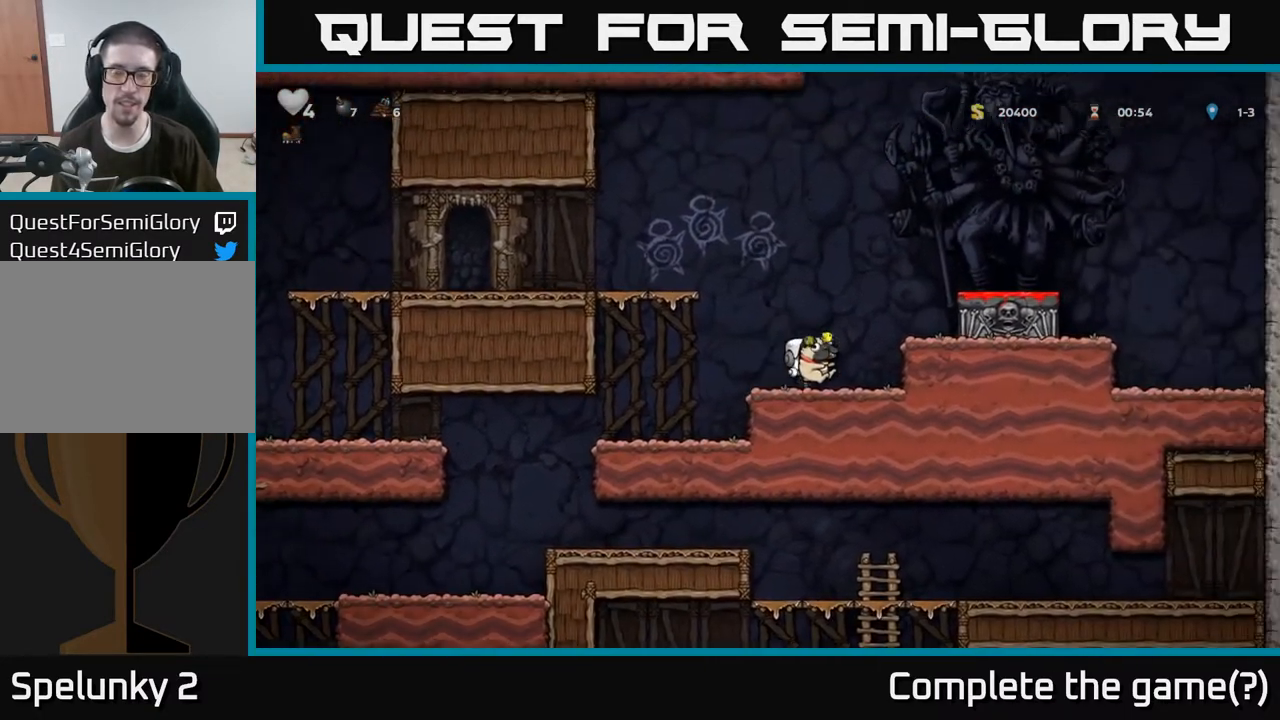
{"buttons": [], "left_stick": "center", "right_stick": "center", "events": [[33, "left_stick", "center"], [133, "A", "down"], [167, "left_stick", "right"], [267, "A", "up"], [350, "left_stick", "center"]]}
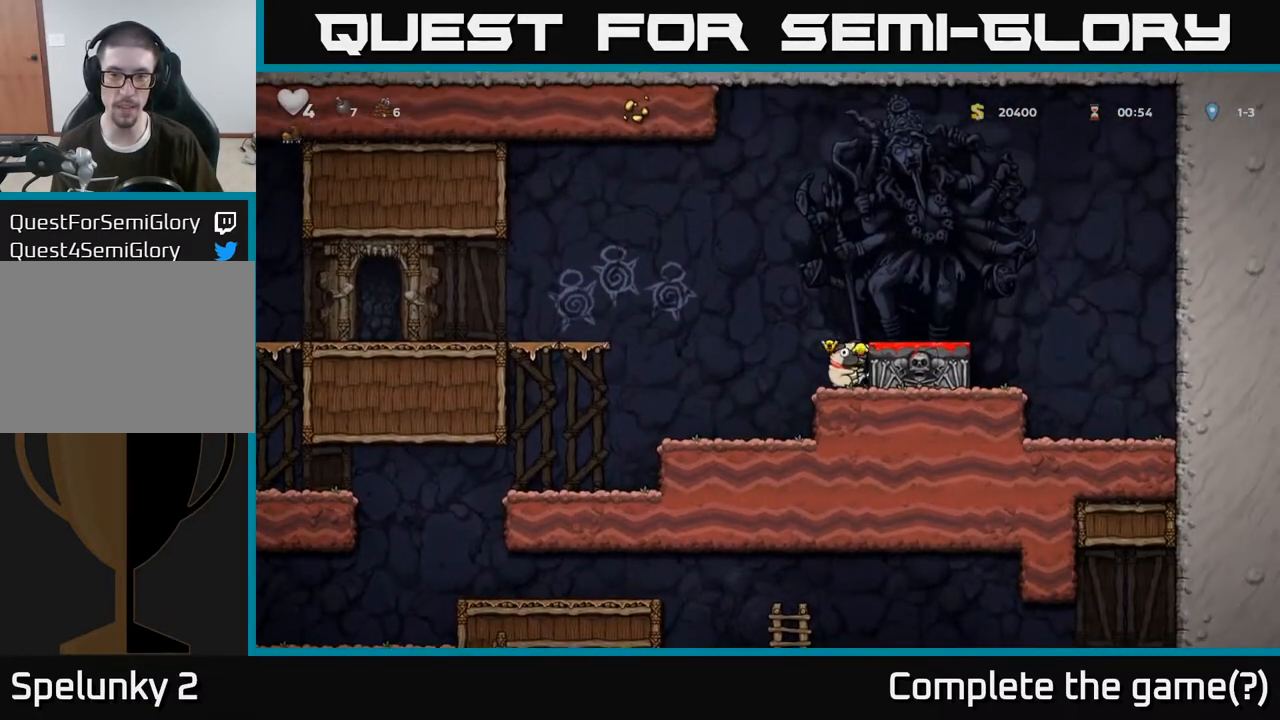
{"buttons": [], "left_stick": "center", "right_stick": "center", "events": [[133, "A", "down"], [267, "left_stick", "right"], [283, "A", "up"], [383, "left_stick", "center"]]}
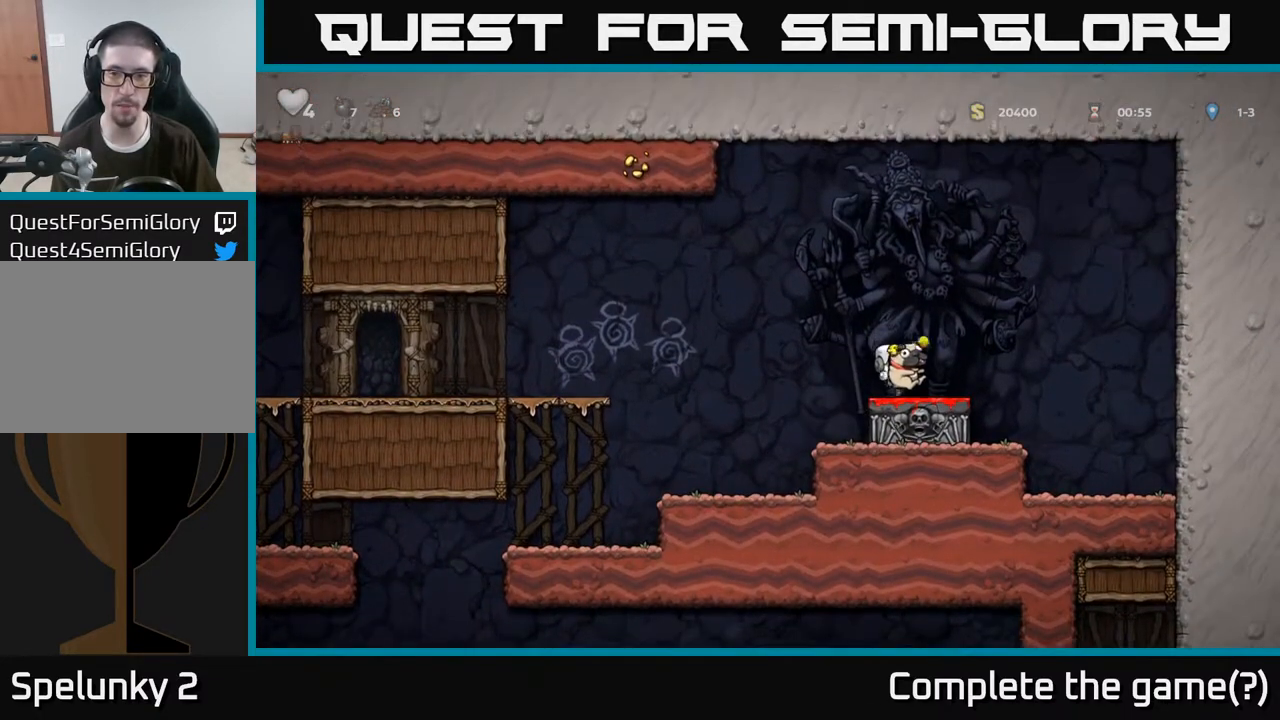
{"buttons": ["A"], "left_stick": "center", "right_stick": "center", "events": [[50, "left_stick", "down"], [167, "X", "down"], [250, "X", "up"], [333, "left_stick", "left"], [383, "A", "down"], [467, "left_stick", "center"]]}
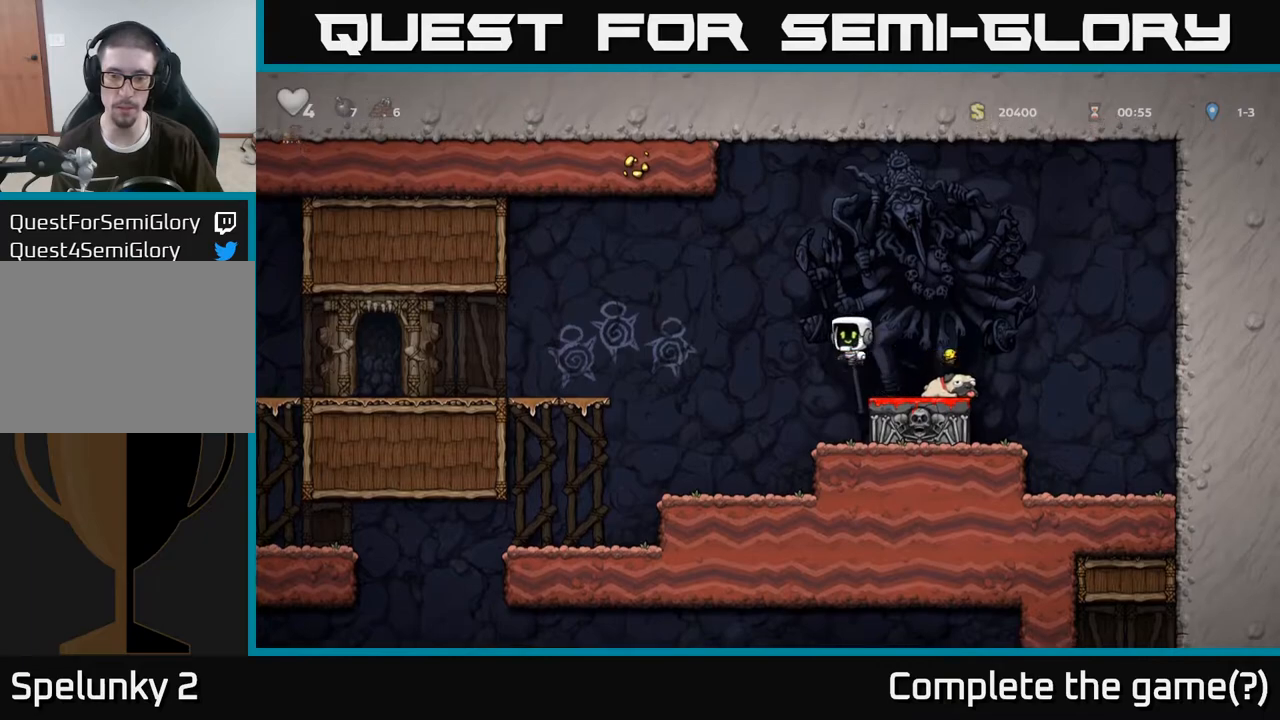
{"buttons": [], "left_stick": "center", "right_stick": "center", "events": [[83, "A", "up"]]}
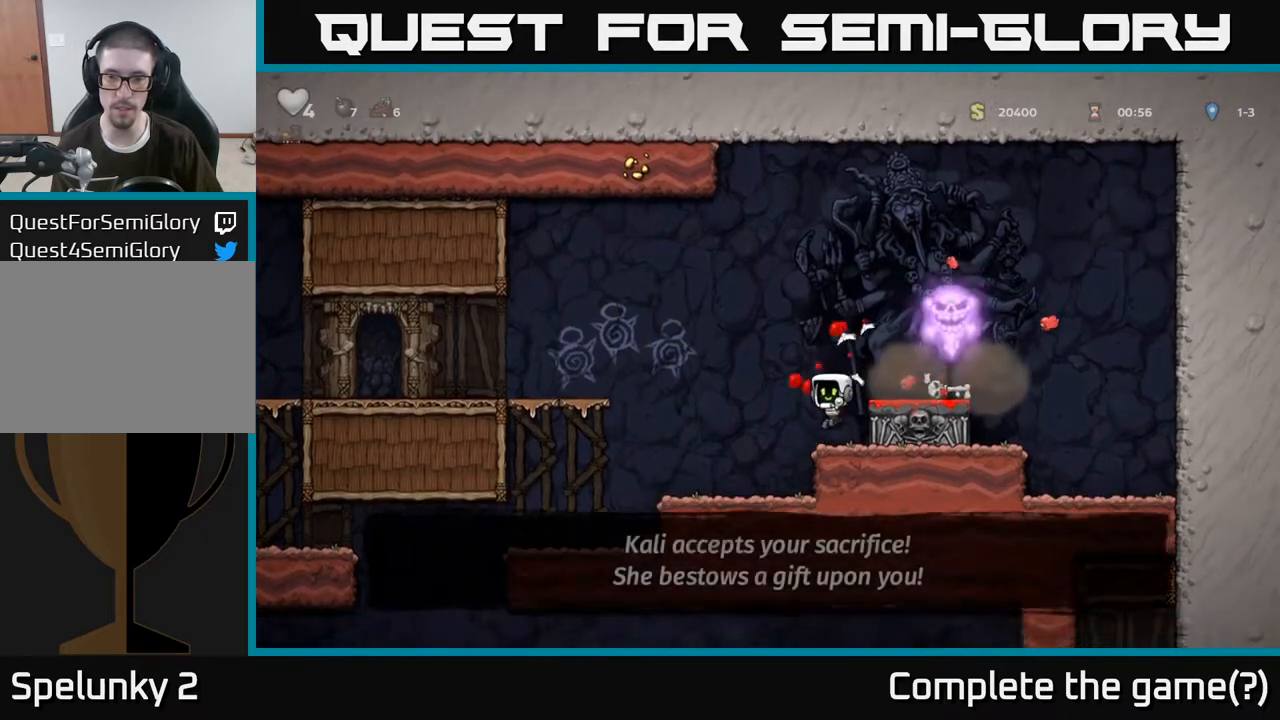
{"buttons": [], "left_stick": "right", "right_stick": "center", "events": [[250, "A", "down"], [317, "left_stick", "right"], [433, "A", "up"]]}
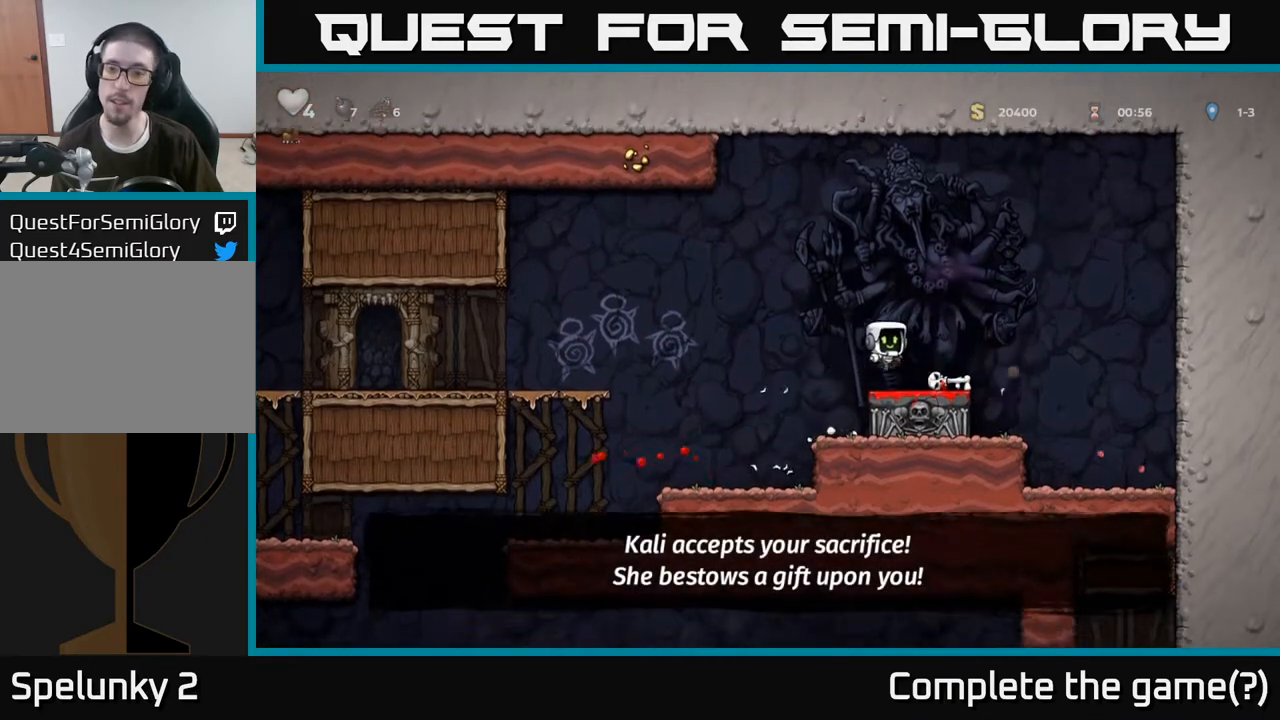
{"buttons": [], "left_stick": "left", "right_stick": "center", "events": [[100, "left_stick", "left"], [200, "A", "down"], [283, "A", "up"]]}
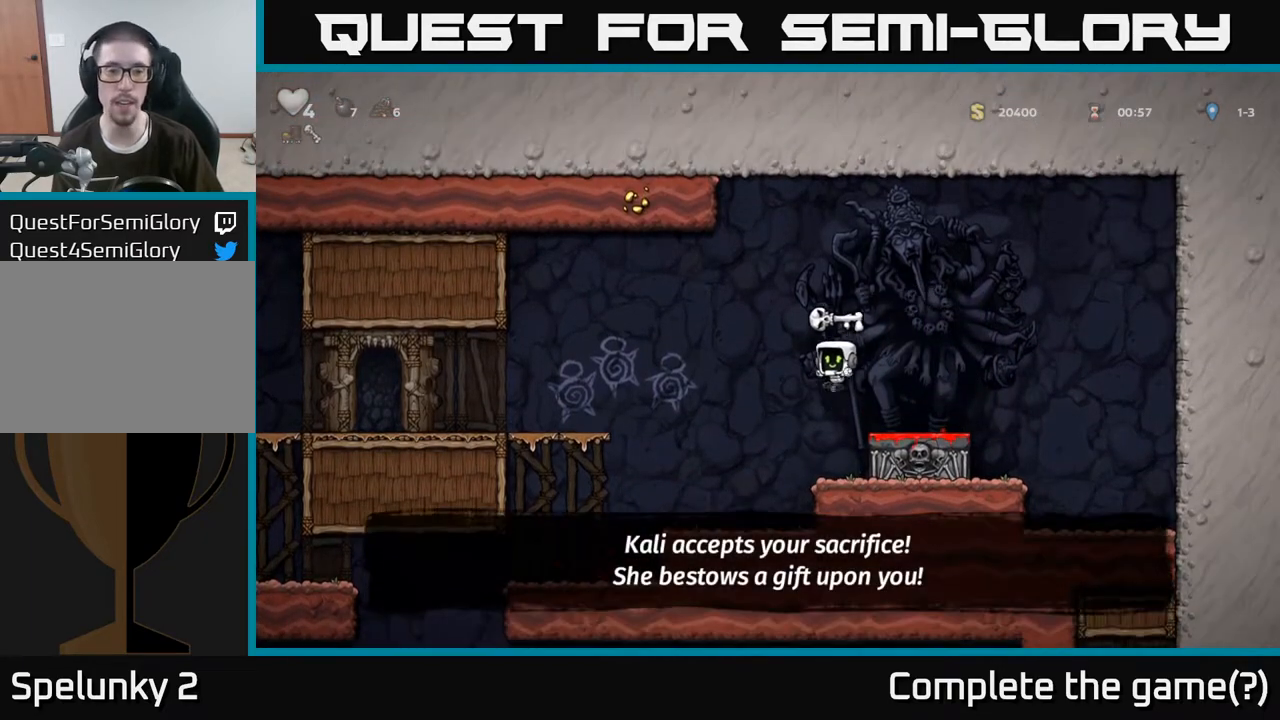
{"buttons": [], "left_stick": "left", "right_stick": "center", "events": []}
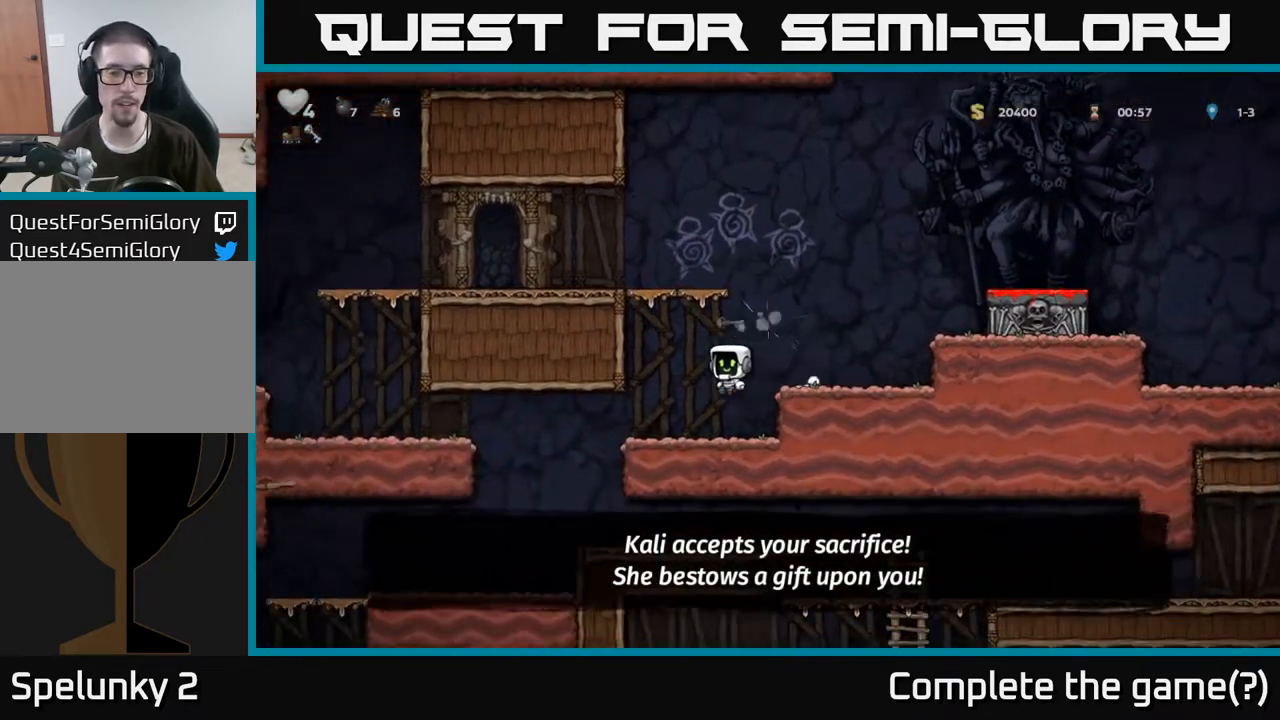
{"buttons": [], "left_stick": "left", "right_stick": "center", "events": []}
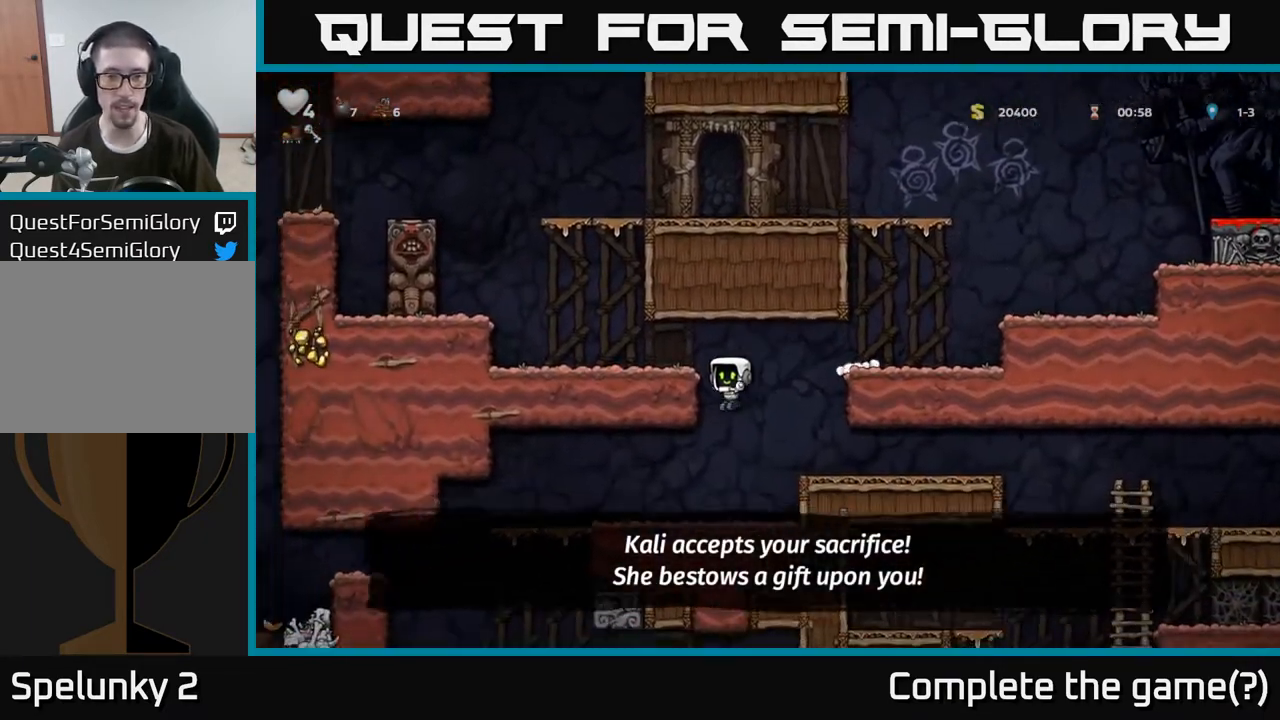
{"buttons": [], "left_stick": "down-left", "right_stick": "center", "events": [[500, "left_stick", "down-left"]]}
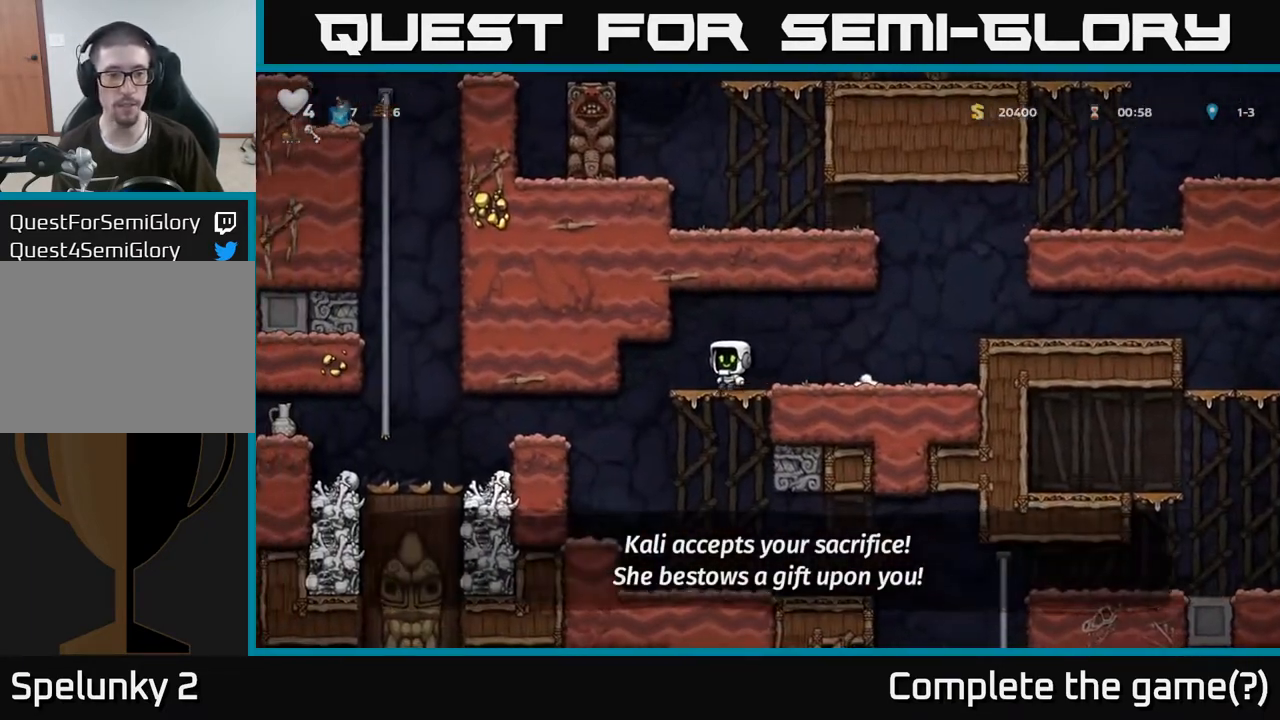
{"buttons": [], "left_stick": "center", "right_stick": "center", "events": [[17, "left_stick", "down"], [50, "A", "down"], [167, "A", "up"], [167, "left_stick", "left"], [433, "left_stick", "center"]]}
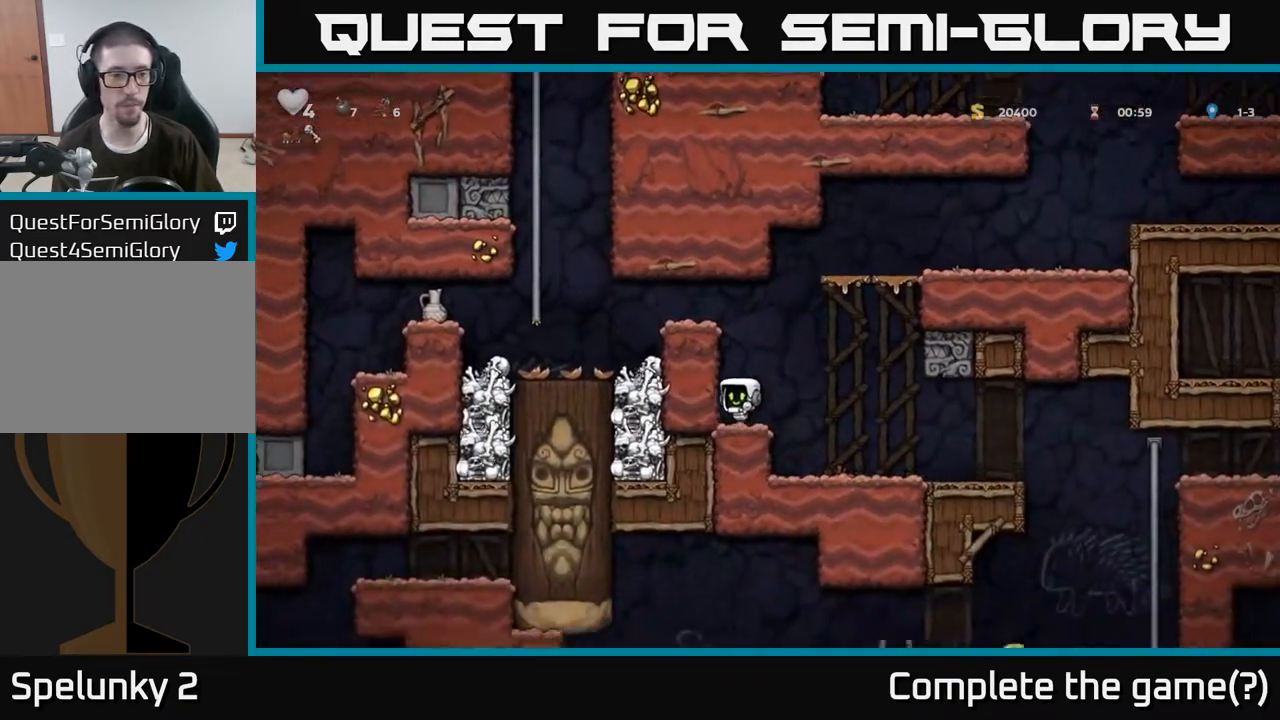
{"buttons": ["A"], "left_stick": "left", "right_stick": "center", "events": [[83, "A", "down"], [150, "left_stick", "left"], [250, "A", "up"], [383, "A", "down"]]}
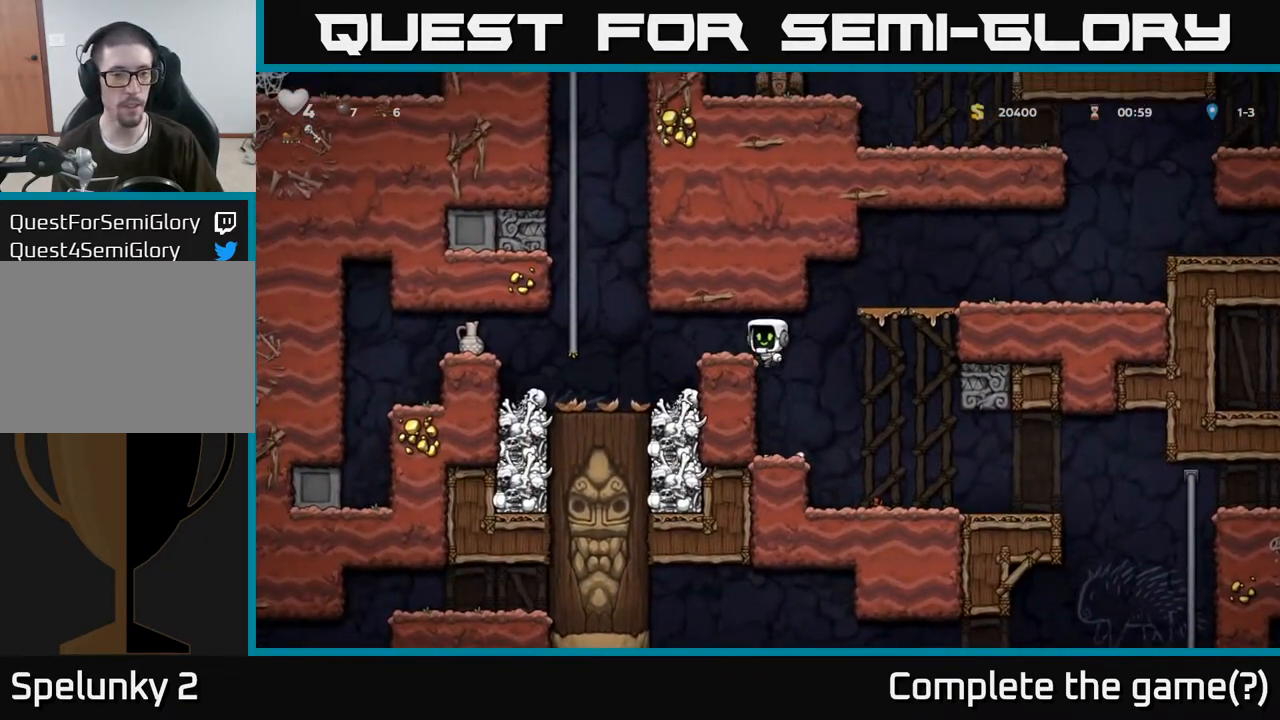
{"buttons": ["X"], "left_stick": "center", "right_stick": "center", "events": [[50, "A", "up"], [450, "left_stick", "center"], [467, "X", "down"]]}
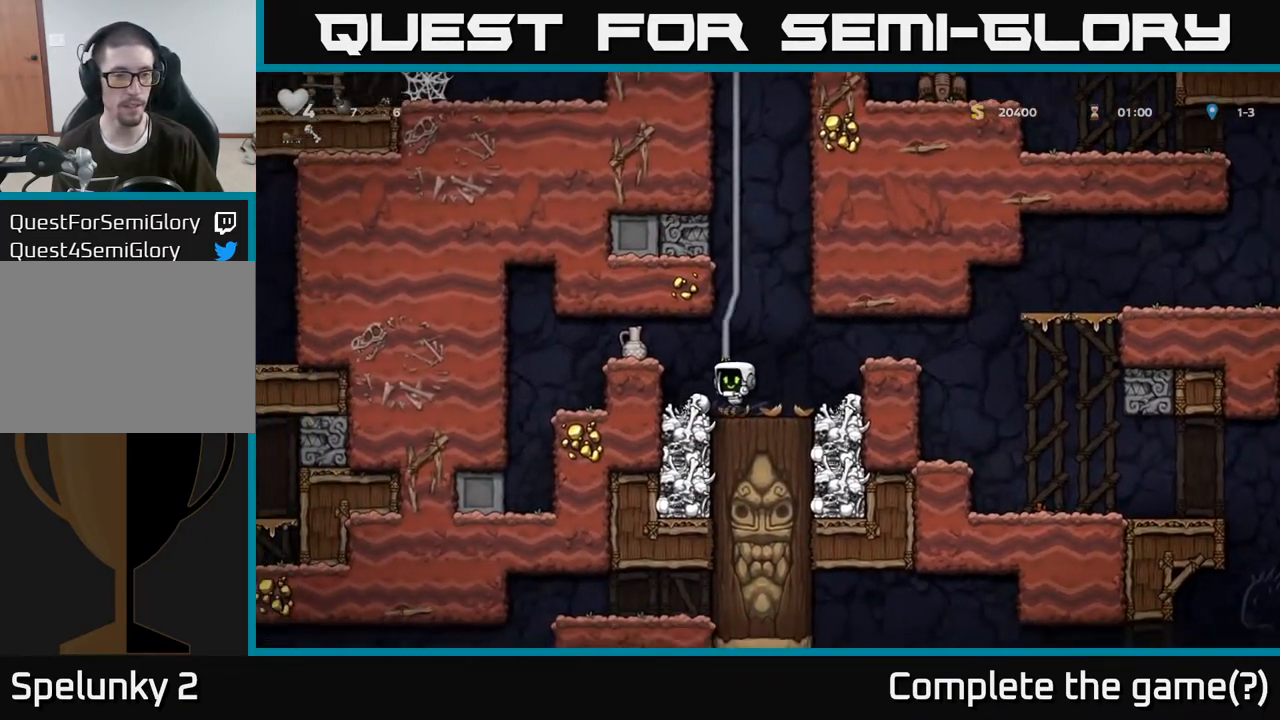
{"buttons": [], "left_stick": "center", "right_stick": "center", "events": [[67, "left_stick", "left"], [100, "A", "down"], [133, "X", "up"], [200, "A", "up"], [200, "left_stick", "right"], [333, "left_stick", "center"]]}
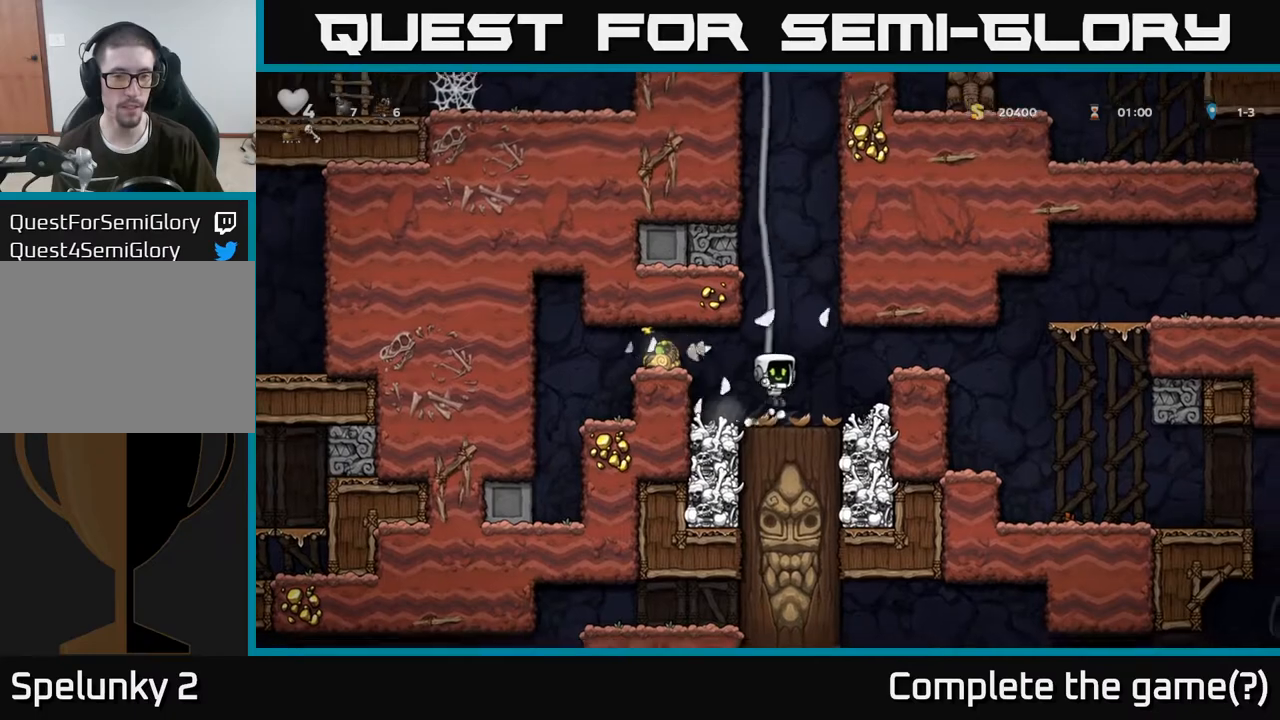
{"buttons": ["A"], "left_stick": "left", "right_stick": "center", "events": [[383, "left_stick", "left"], [400, "X", "down"], [450, "A", "down"], [500, "X", "up"]]}
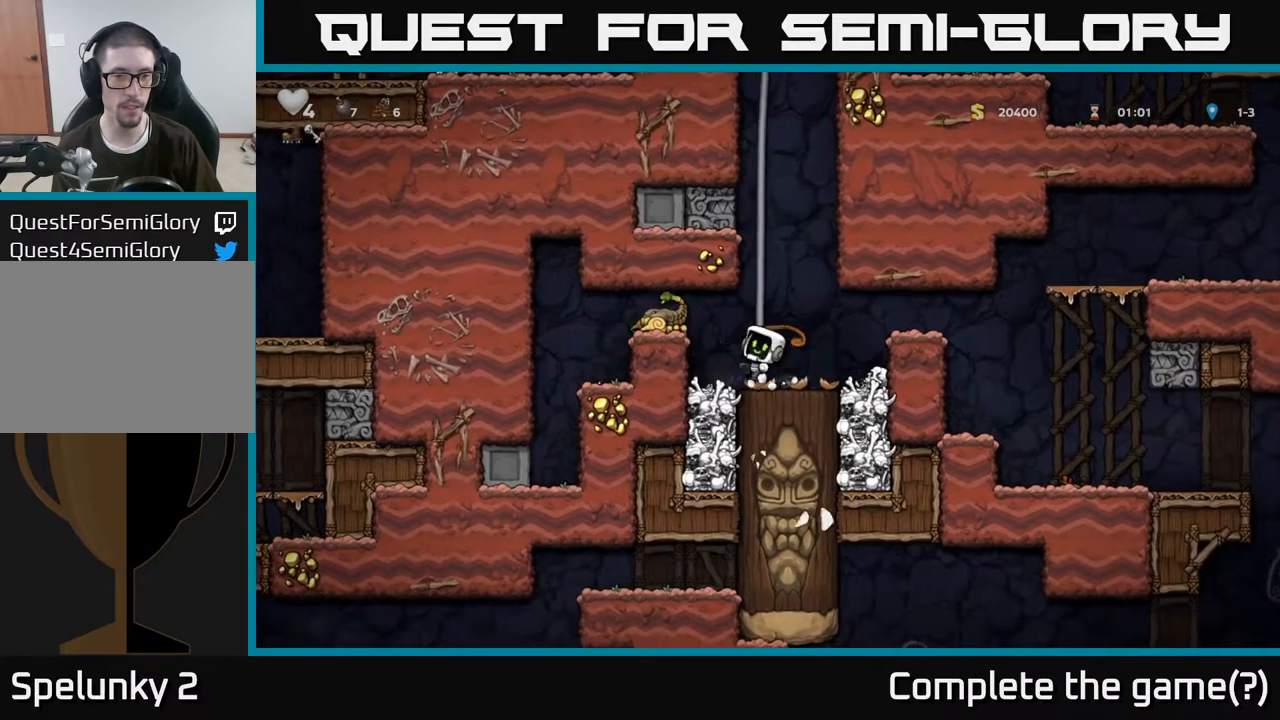
{"buttons": [], "left_stick": "right", "right_stick": "center", "events": [[17, "left_stick", "right"], [50, "A", "up"], [183, "left_stick", "left"], [300, "left_stick", "center"], [467, "left_stick", "right"]]}
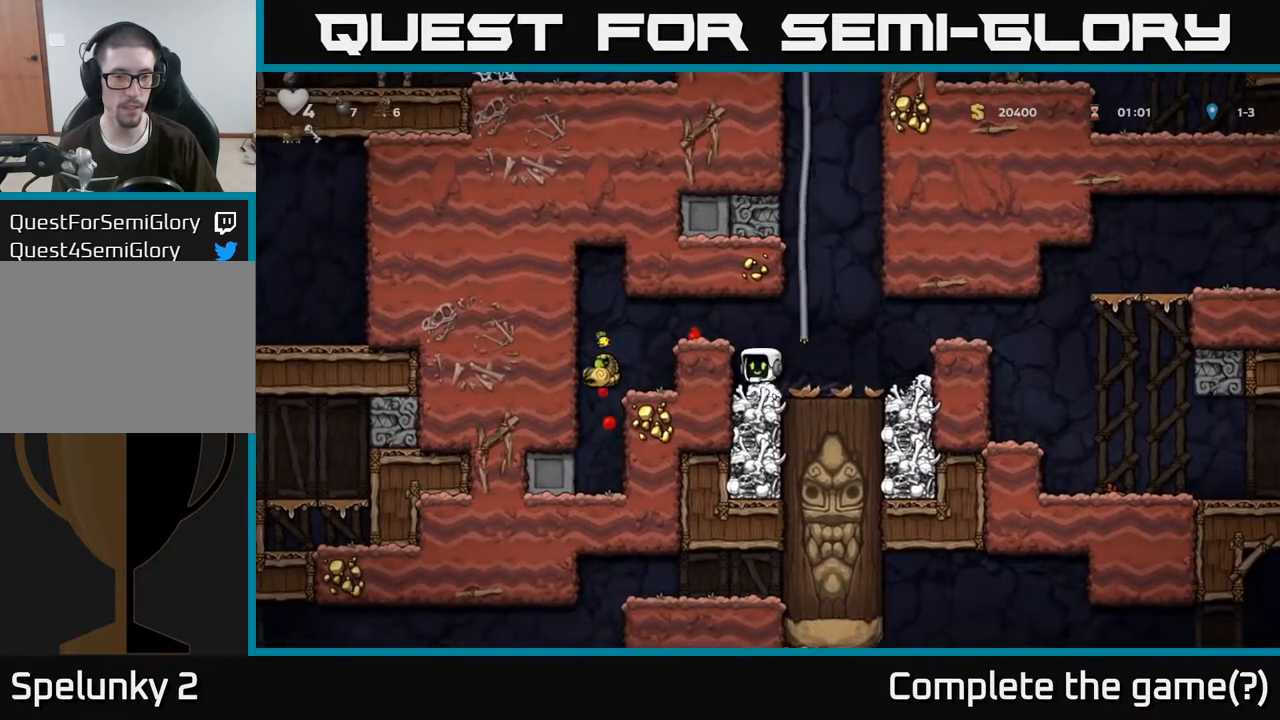
{"buttons": [], "left_stick": "right", "right_stick": "center", "events": [[83, "A", "down"], [283, "A", "up"]]}
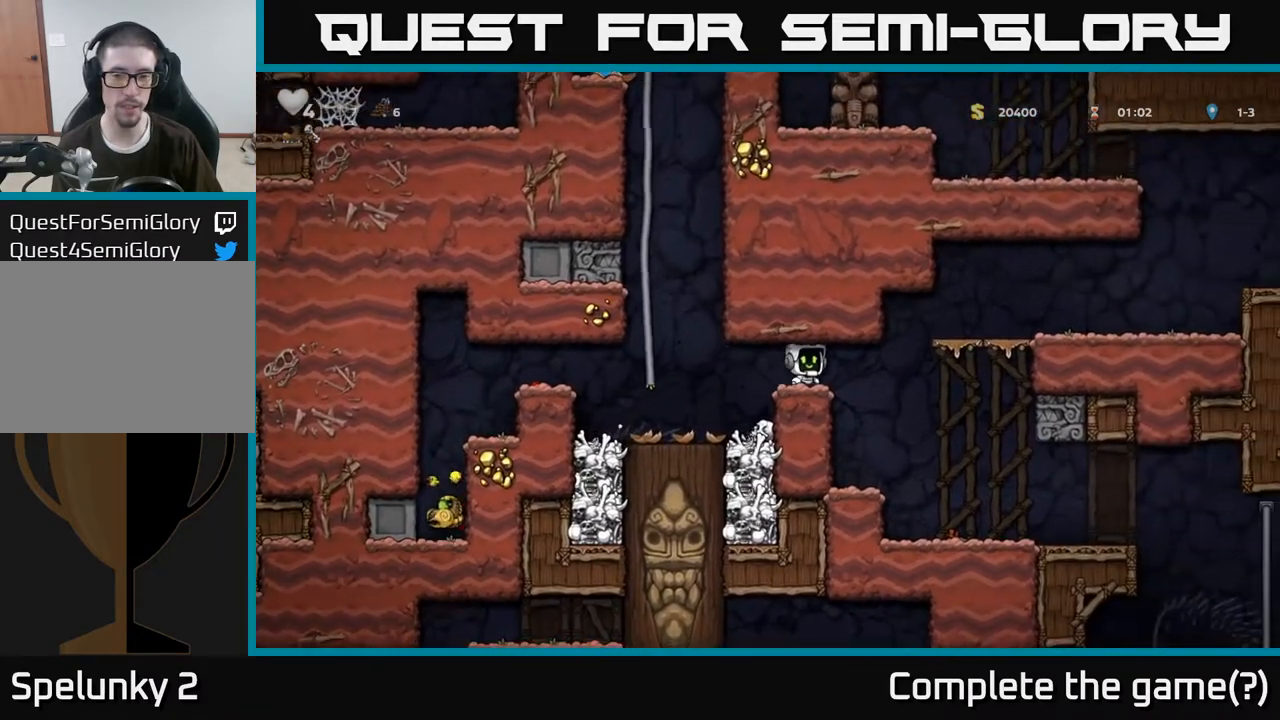
{"buttons": [], "left_stick": "right", "right_stick": "center", "events": [[283, "left_stick", "center"], [417, "left_stick", "right"]]}
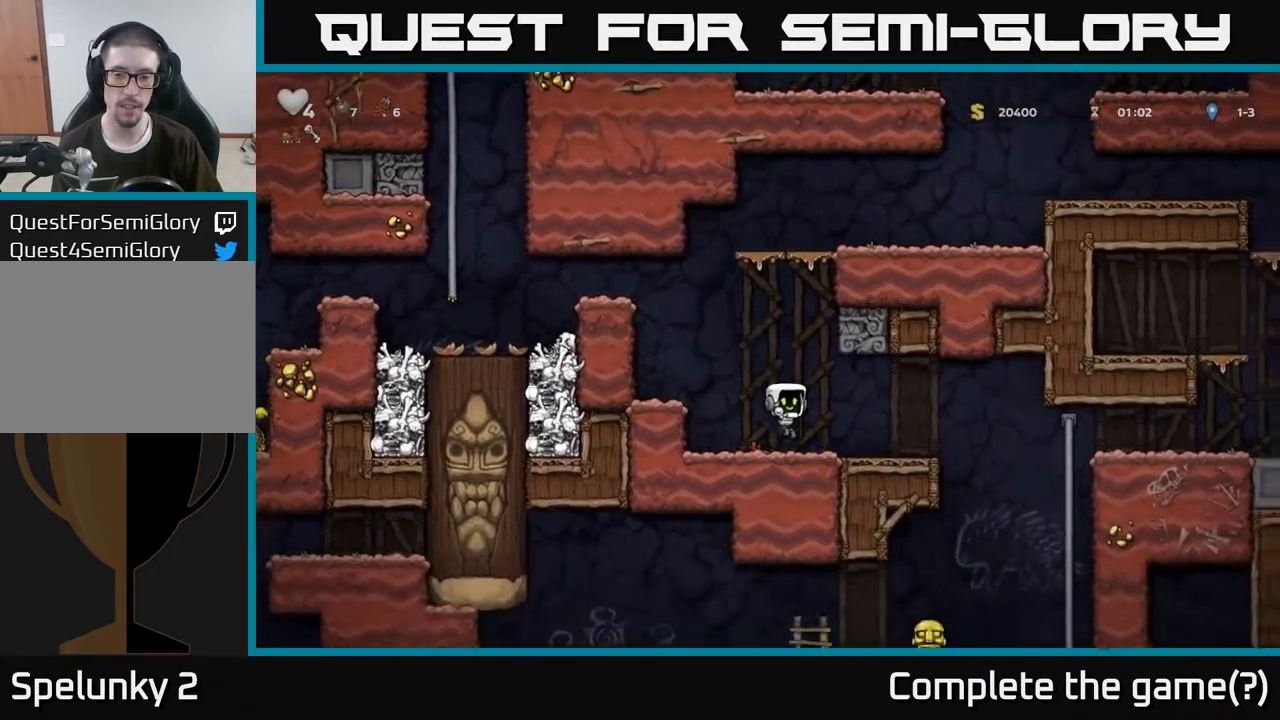
{"buttons": [], "left_stick": "left", "right_stick": "center", "events": [[250, "left_stick", "left"]]}
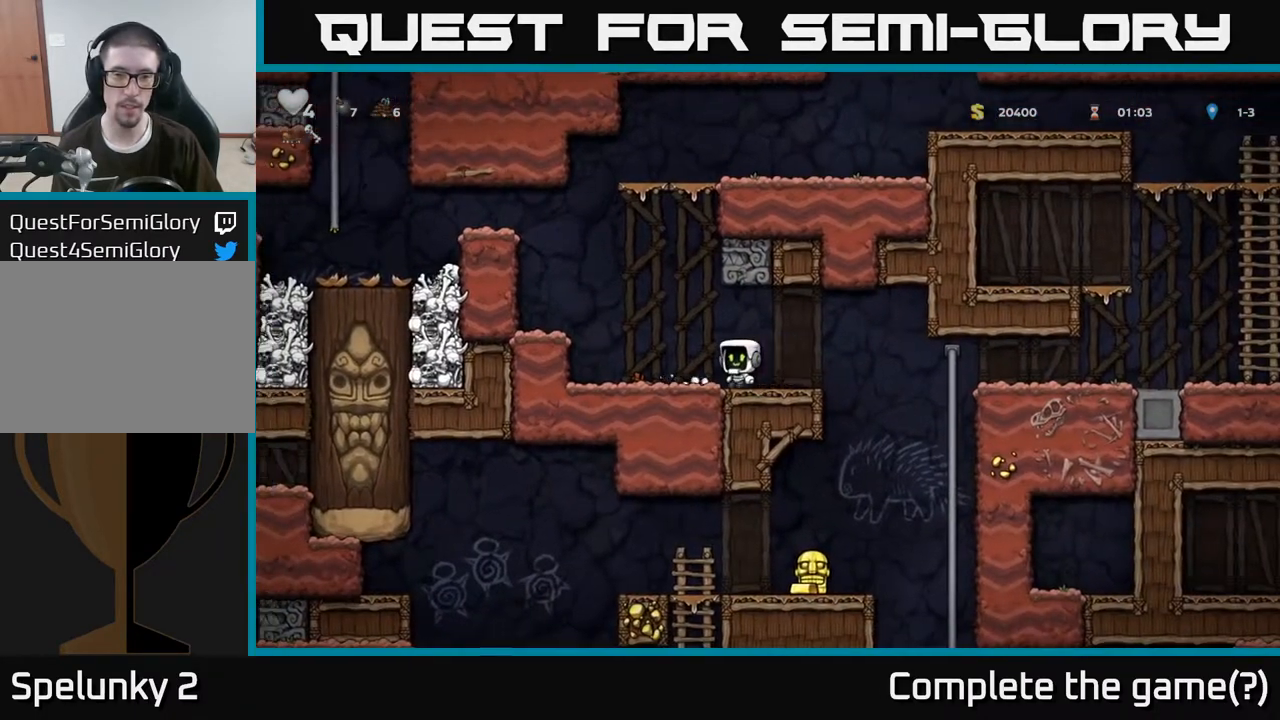
{"buttons": [], "left_stick": "center", "right_stick": "center", "events": [[167, "A", "down"], [333, "A", "up"], [433, "left_stick", "center"]]}